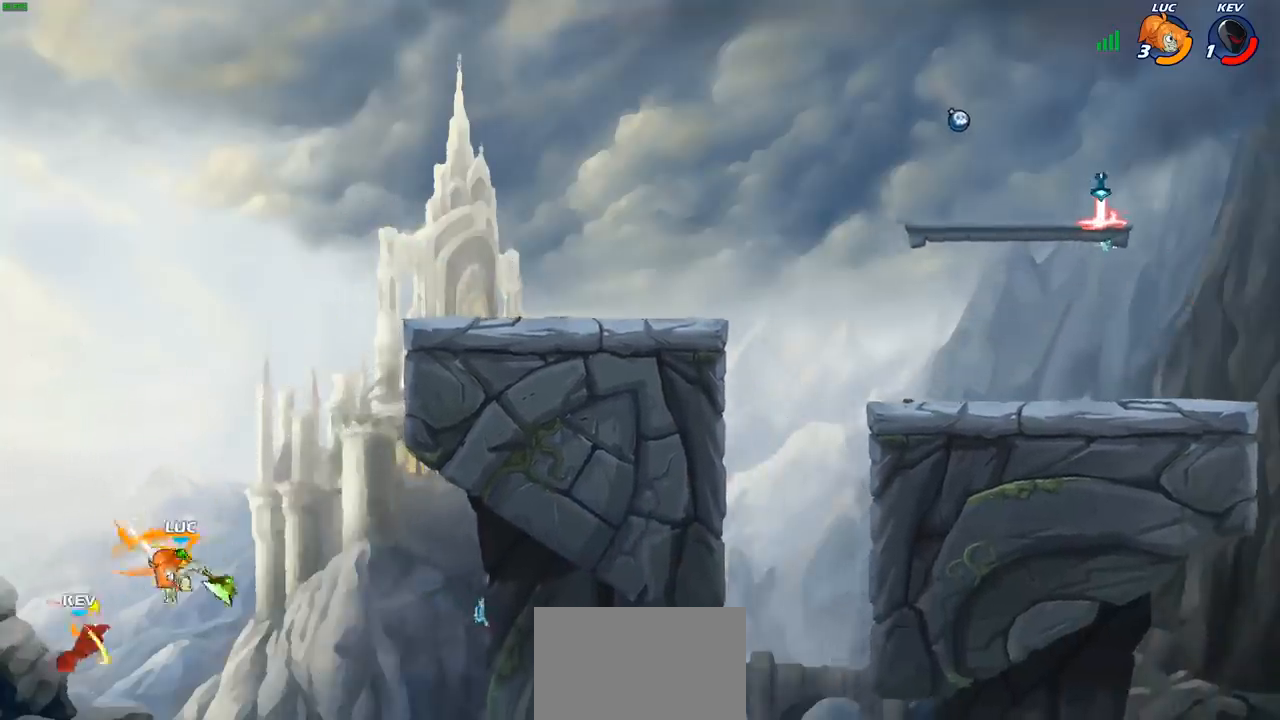
Gameplay with a controller (PlayStation layout); each line is a JSON object with the inputs held at the frame after it. "events" lists button and stick changes between this image and that frame as [ms after this image, input, new state], when the widget could be followed in between. Not read: R3.
{"buttons": [], "left_stick": "up-right", "right_stick": "center", "events": [[33, "left_stick", "up-right"], [183, "CROSS", "down"], [350, "CROSS", "up"]]}
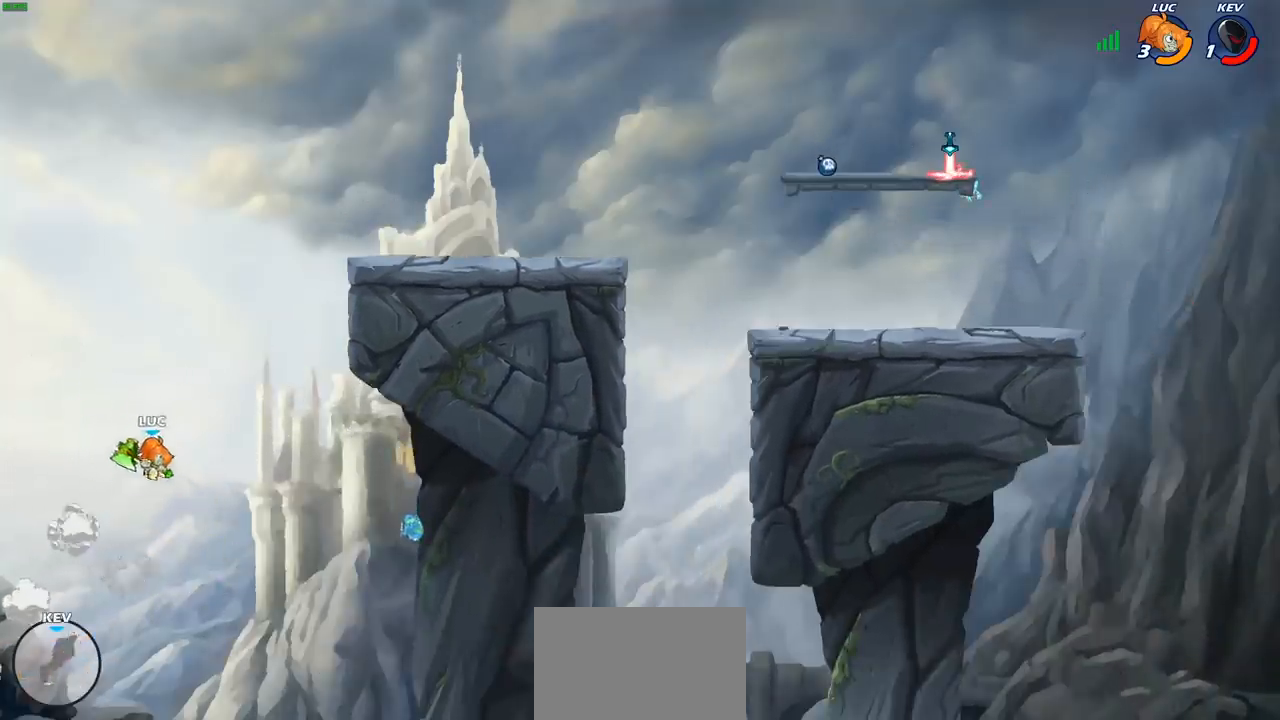
{"buttons": [], "left_stick": "center", "right_stick": "center", "events": [[17, "CROSS", "down"], [167, "CROSS", "up"], [300, "CIRCLE", "down"], [300, "left_stick", "up"], [400, "CIRCLE", "up"], [450, "left_stick", "center"]]}
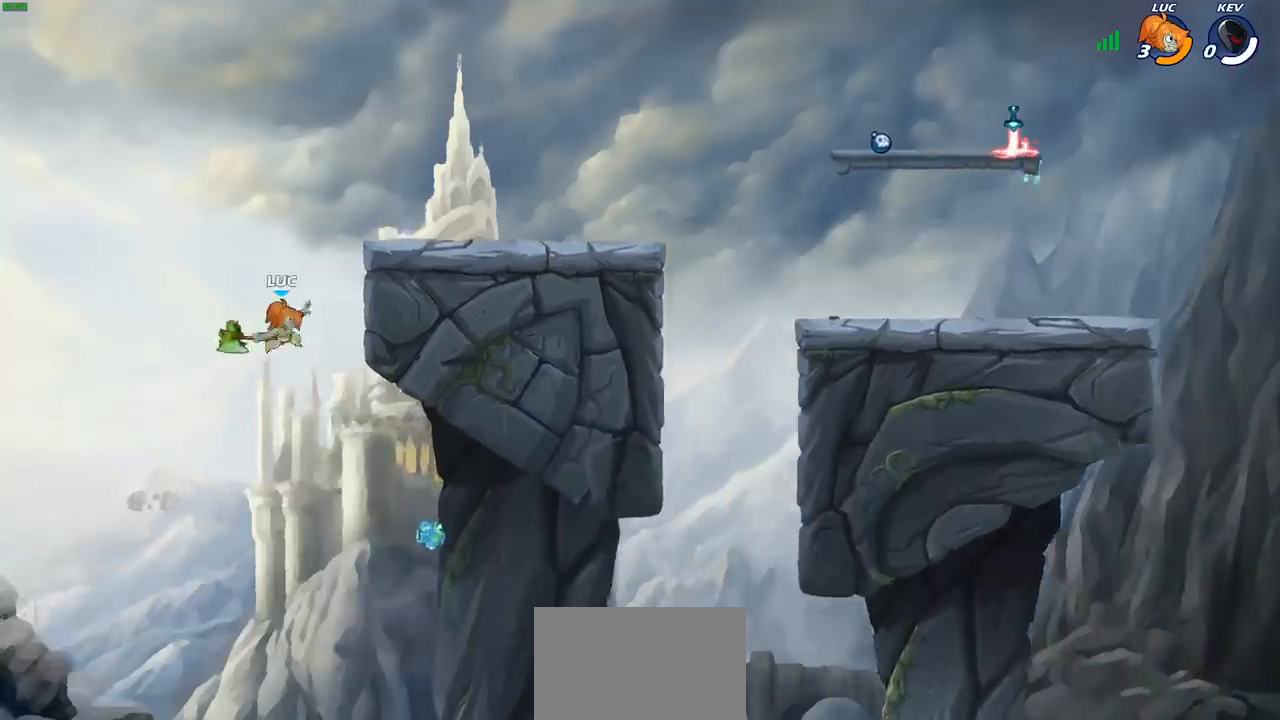
{"buttons": [], "left_stick": "up-right", "right_stick": "center", "events": [[133, "left_stick", "up"], [217, "left_stick", "up-right"]]}
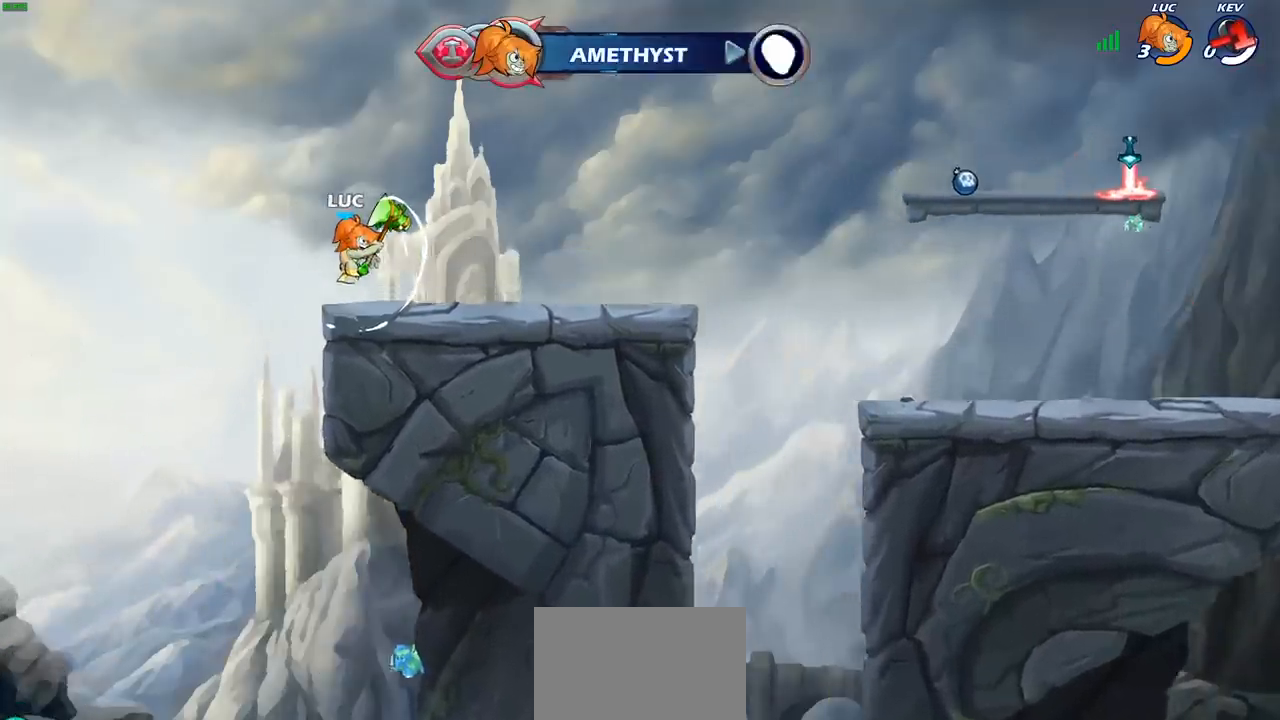
{"buttons": [], "left_stick": "center", "right_stick": "center", "events": [[200, "CIRCLE", "down"], [217, "CIRCLE", "up"], [267, "left_stick", "center"]]}
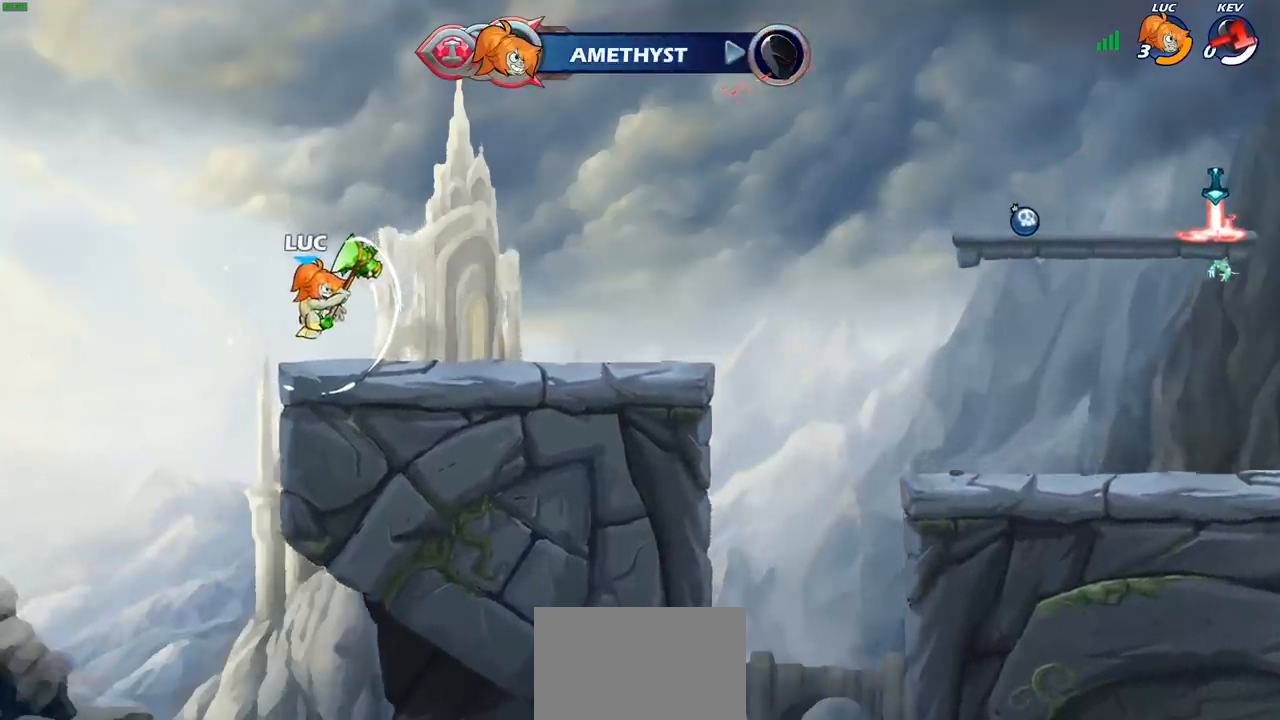
{"buttons": [], "left_stick": "center", "right_stick": "center", "events": []}
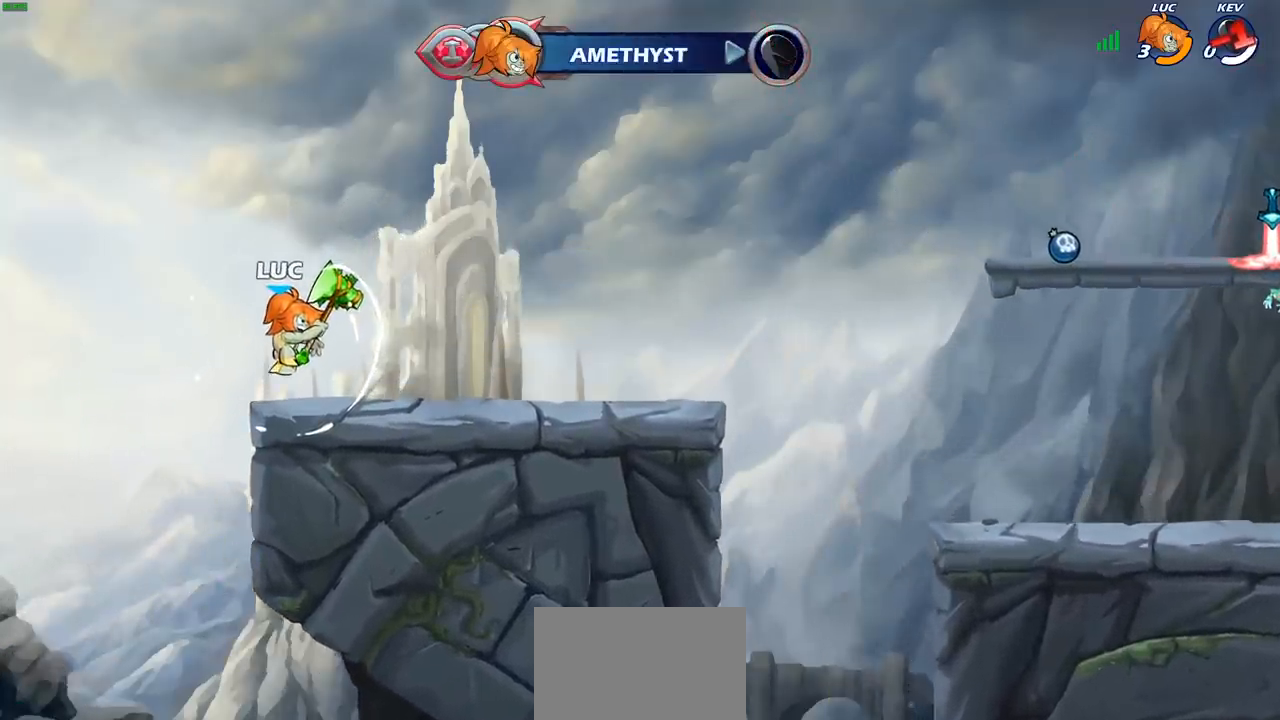
{"buttons": [], "left_stick": "center", "right_stick": "center", "events": []}
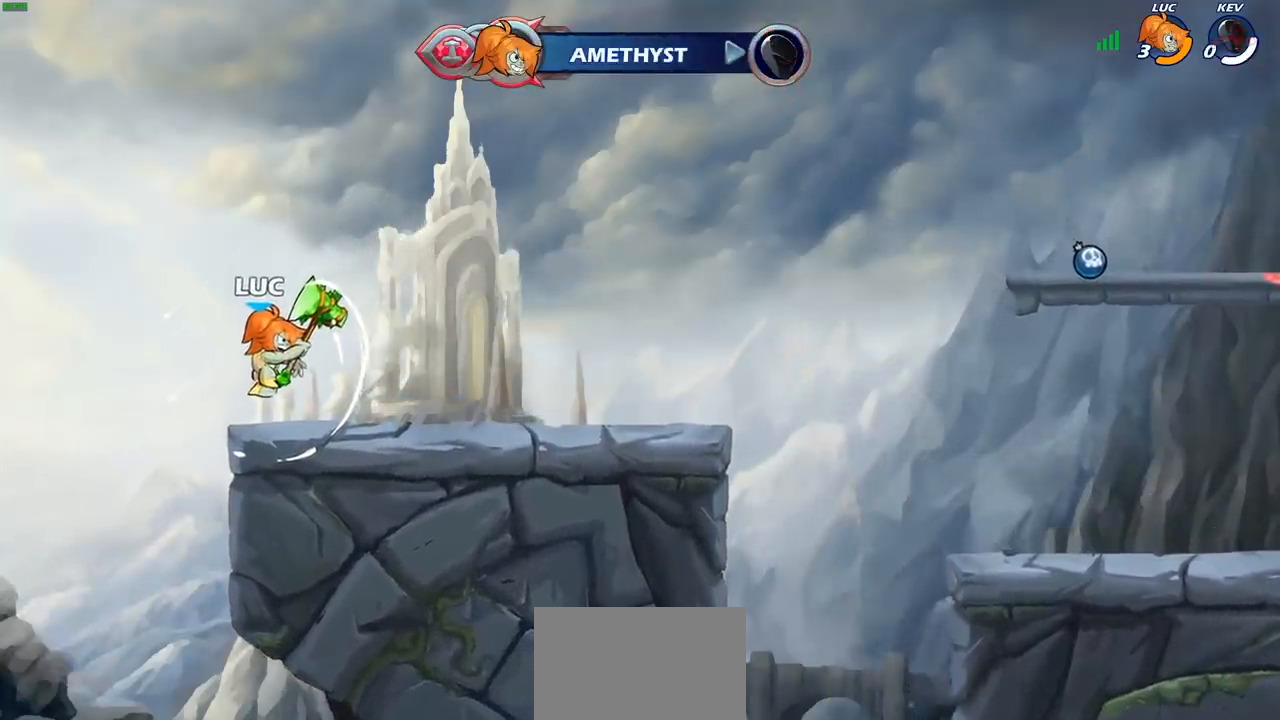
{"buttons": [], "left_stick": "center", "right_stick": "center", "events": []}
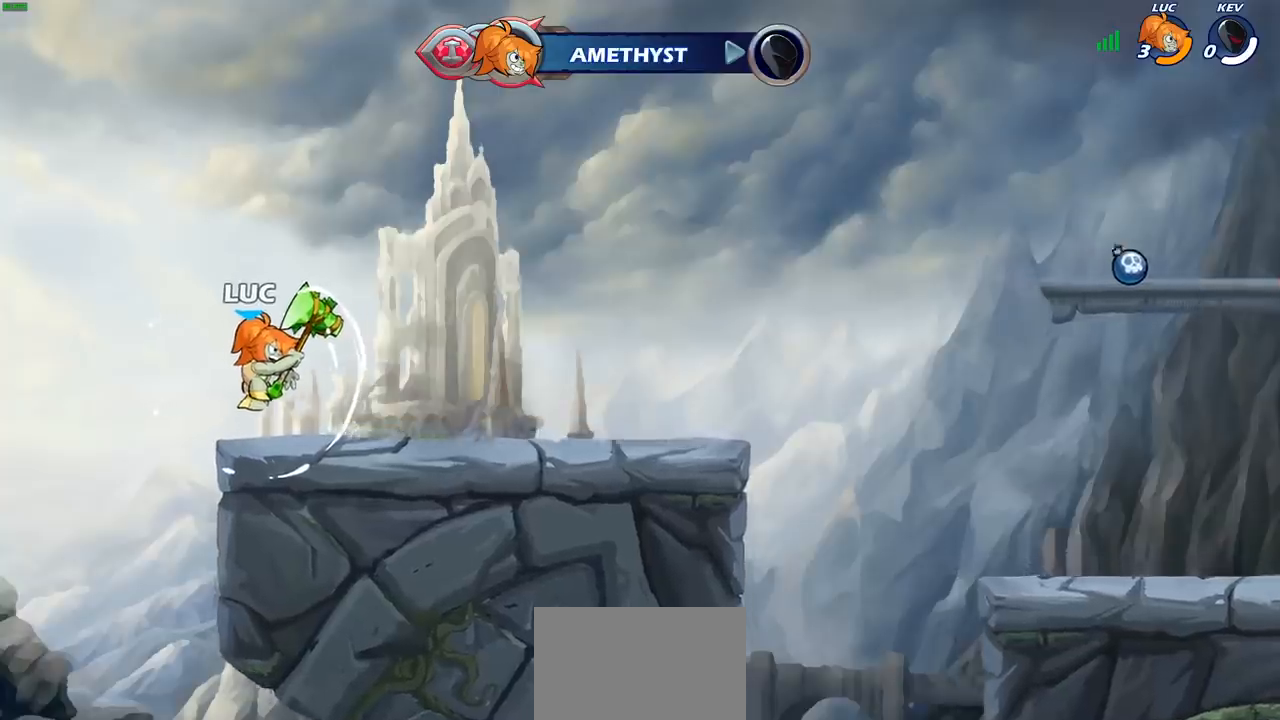
{"buttons": [], "left_stick": "center", "right_stick": "center", "events": []}
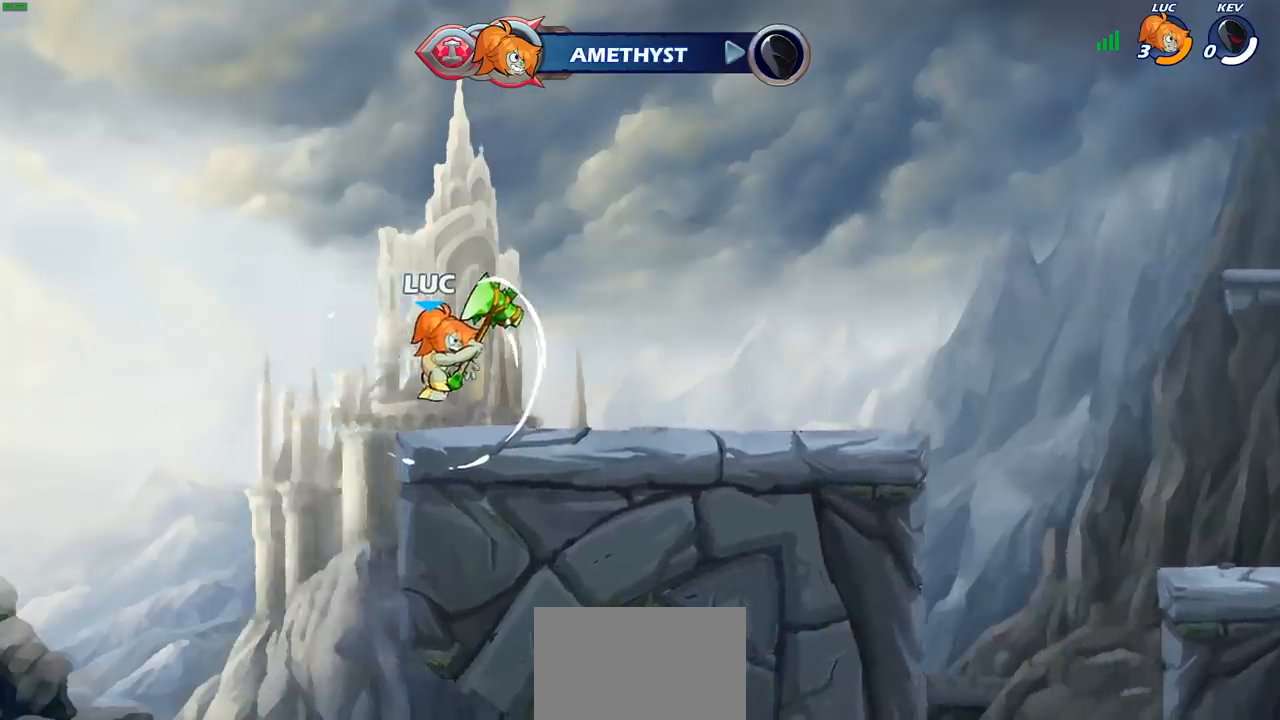
{"buttons": [], "left_stick": "center", "right_stick": "center", "events": []}
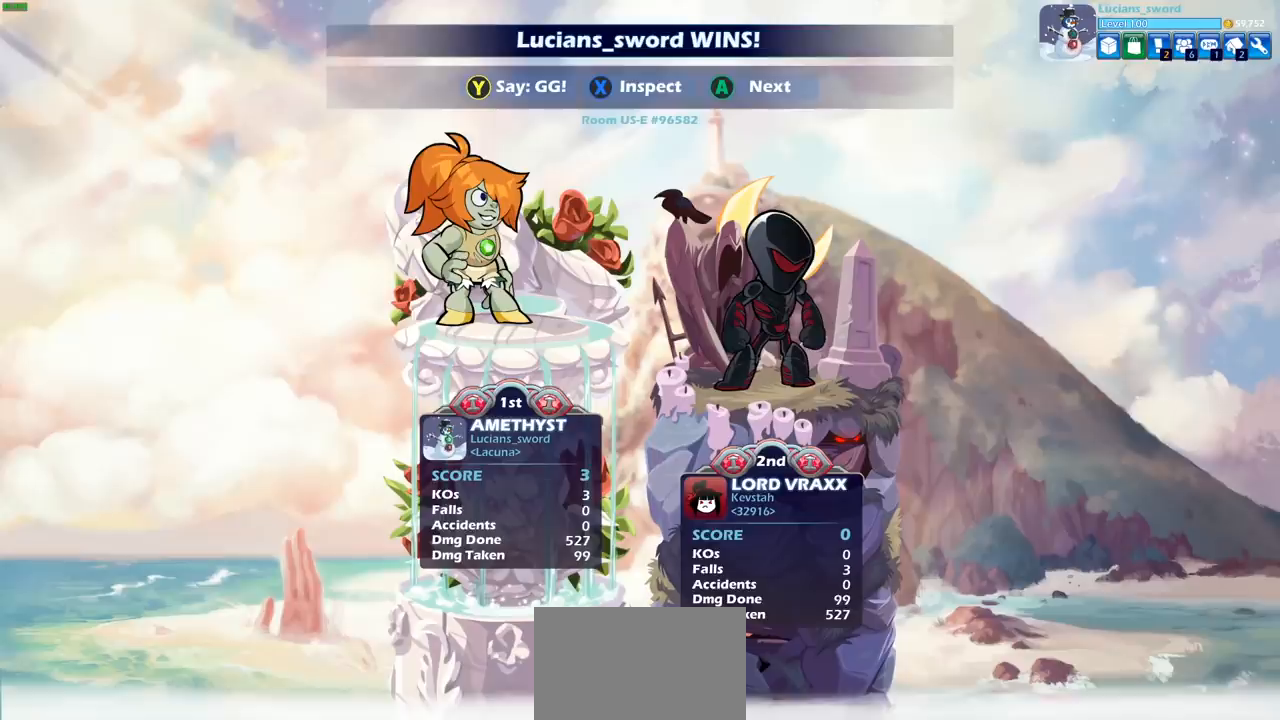
{"buttons": [], "left_stick": "center", "right_stick": "center", "events": []}
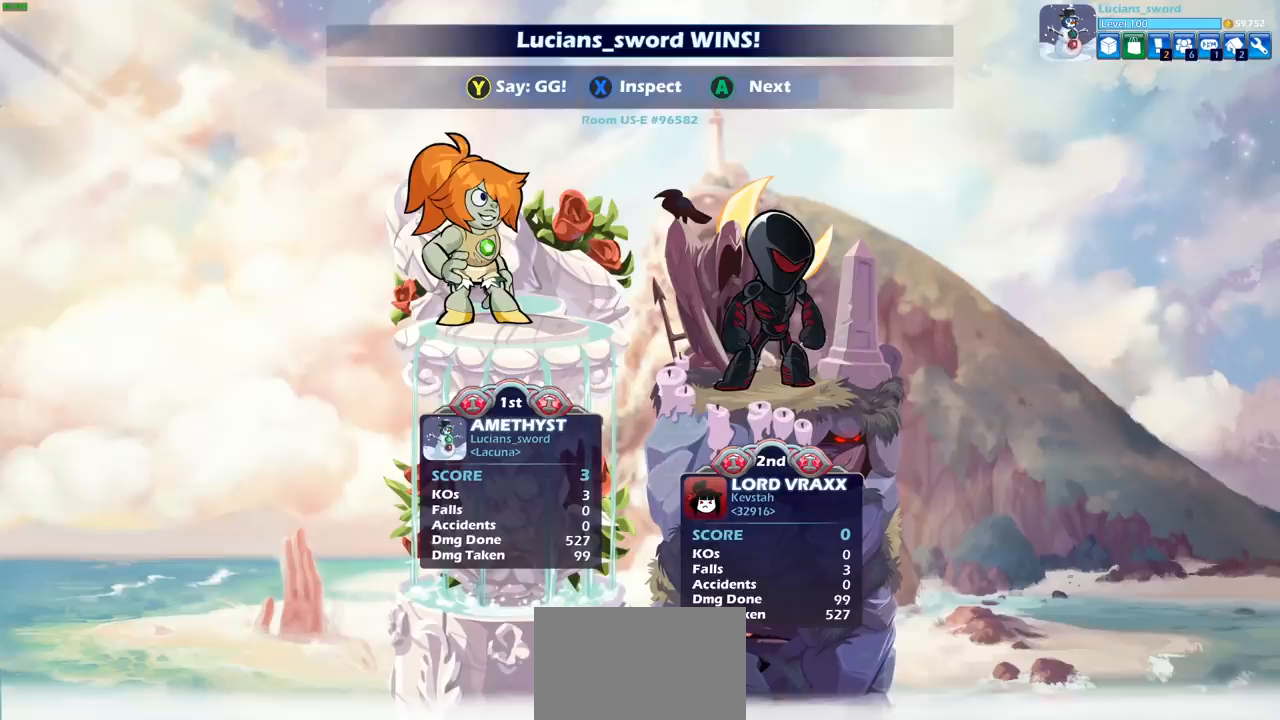
{"buttons": [], "left_stick": "center", "right_stick": "center", "events": []}
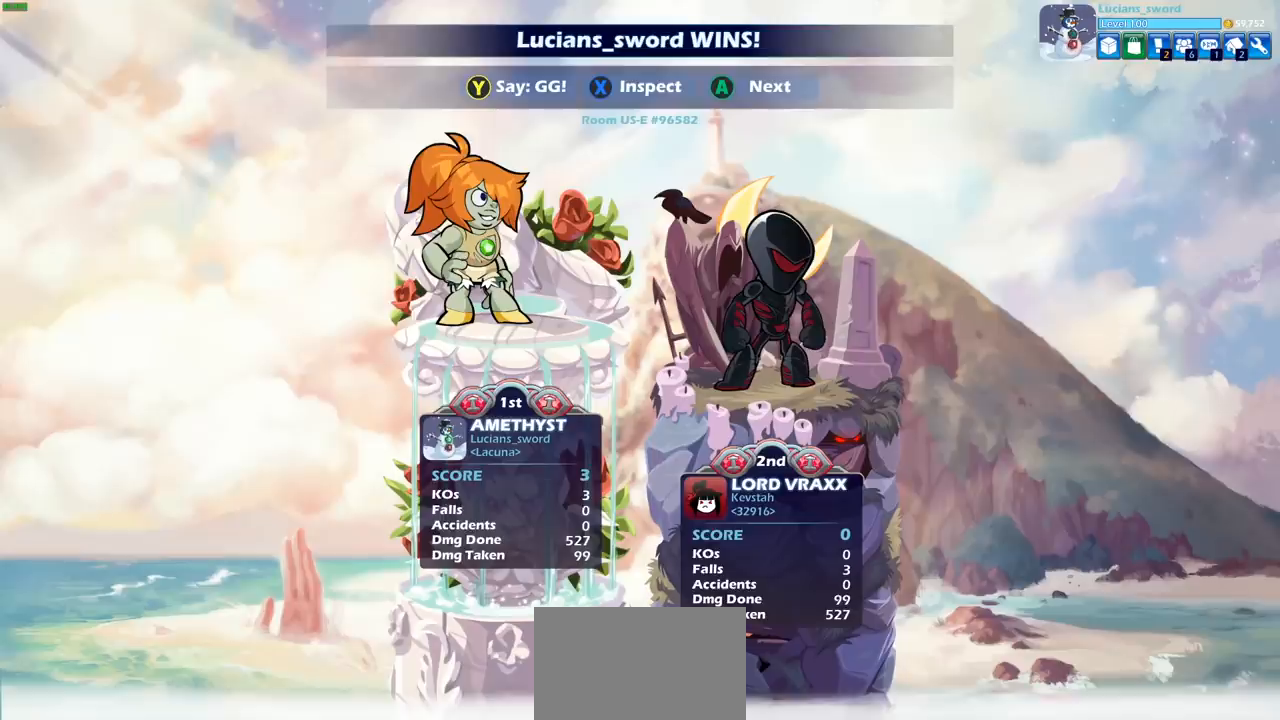
{"buttons": [], "left_stick": "center", "right_stick": "center", "events": []}
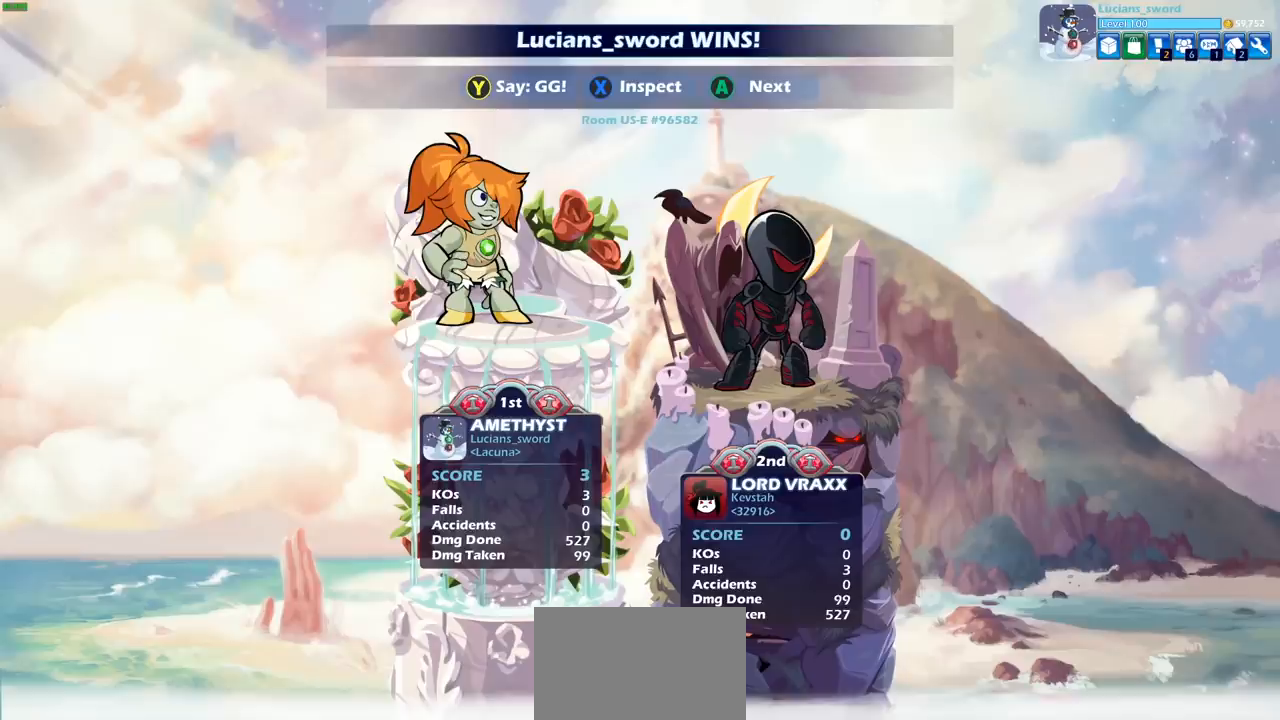
{"buttons": [], "left_stick": "center", "right_stick": "center", "events": []}
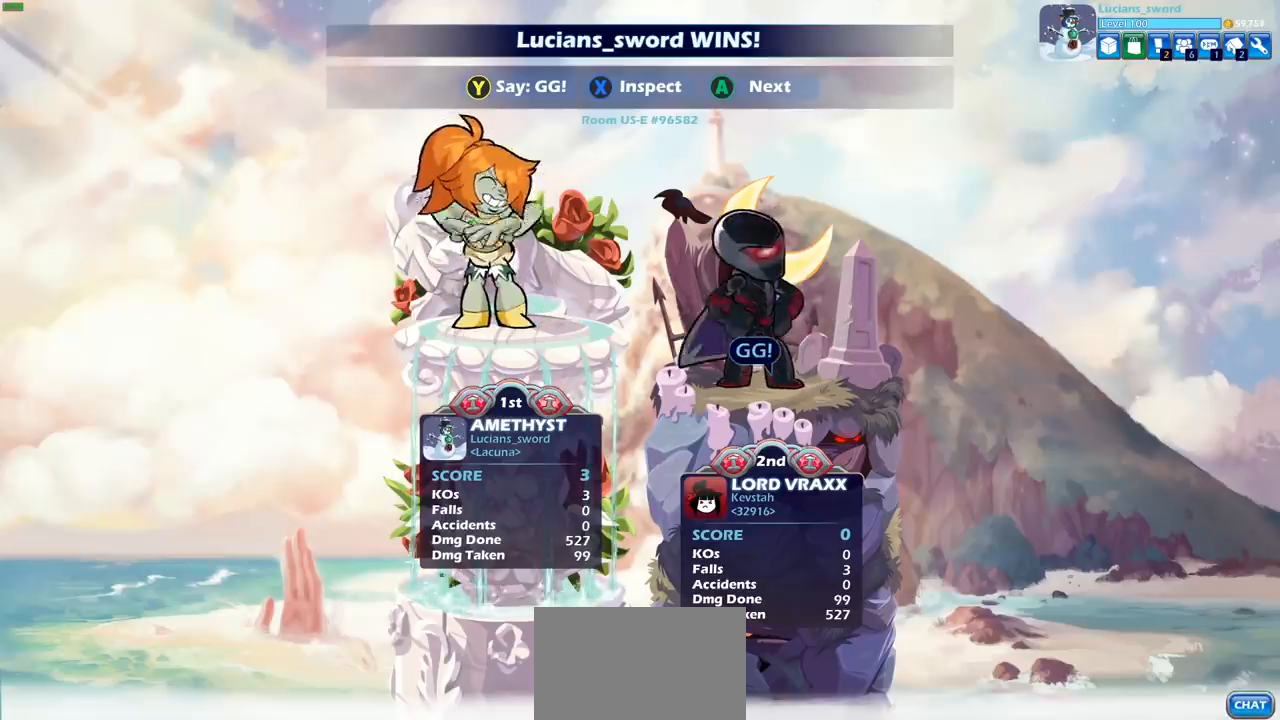
{"buttons": [], "left_stick": "center", "right_stick": "center", "events": []}
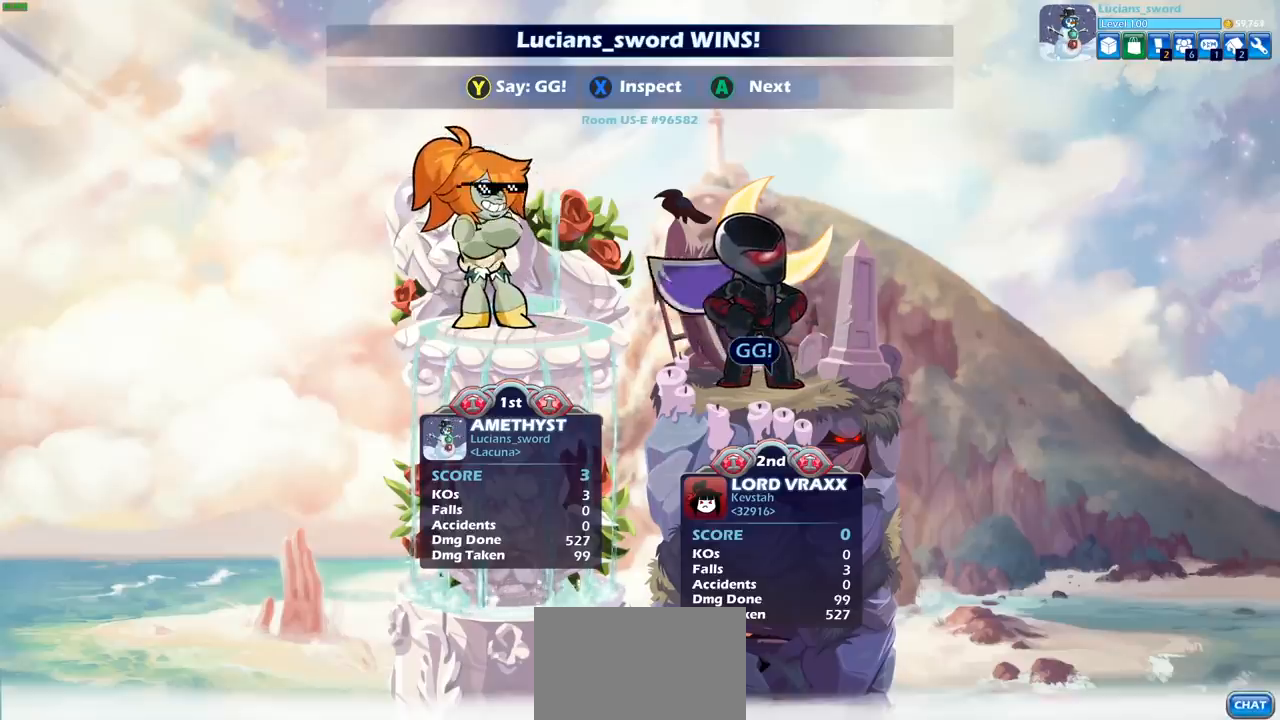
{"buttons": ["TRIANGLE"], "left_stick": "center", "right_stick": "center", "events": [[250, "TRIANGLE", "down"], [400, "TRIANGLE", "up"], [483, "TRIANGLE", "down"]]}
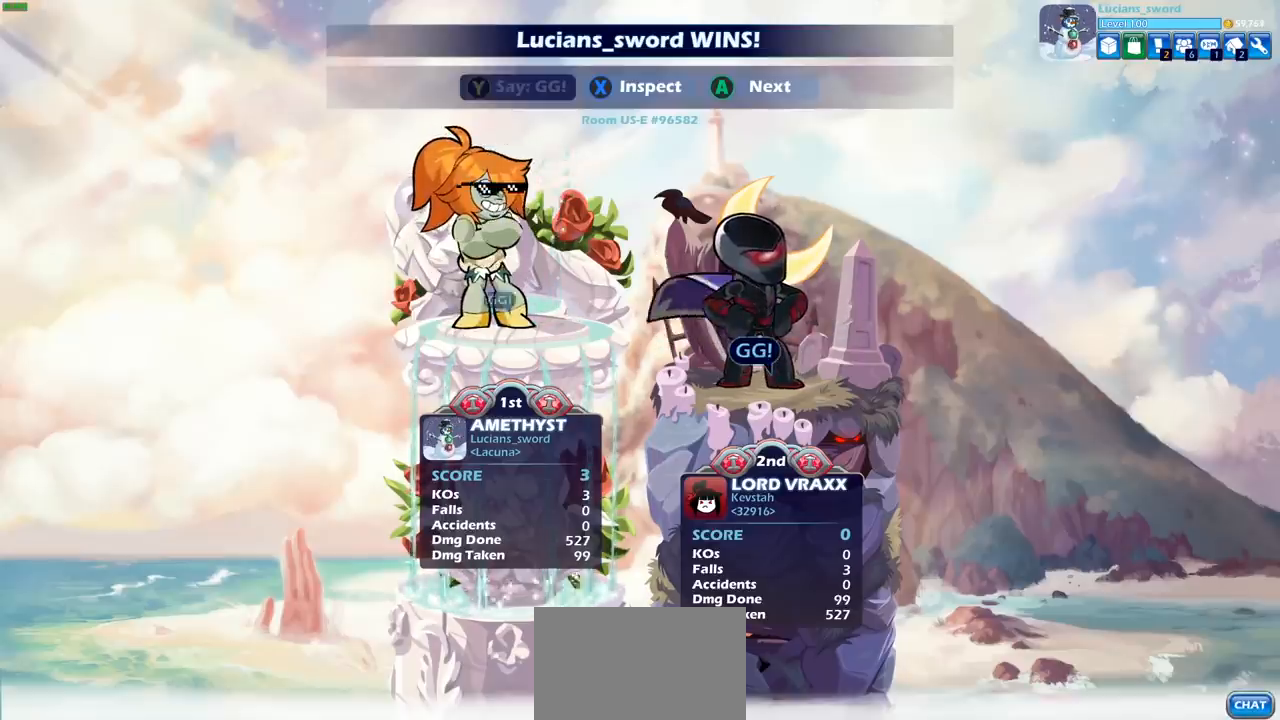
{"buttons": [], "left_stick": "center", "right_stick": "center", "events": [[100, "TRIANGLE", "up"]]}
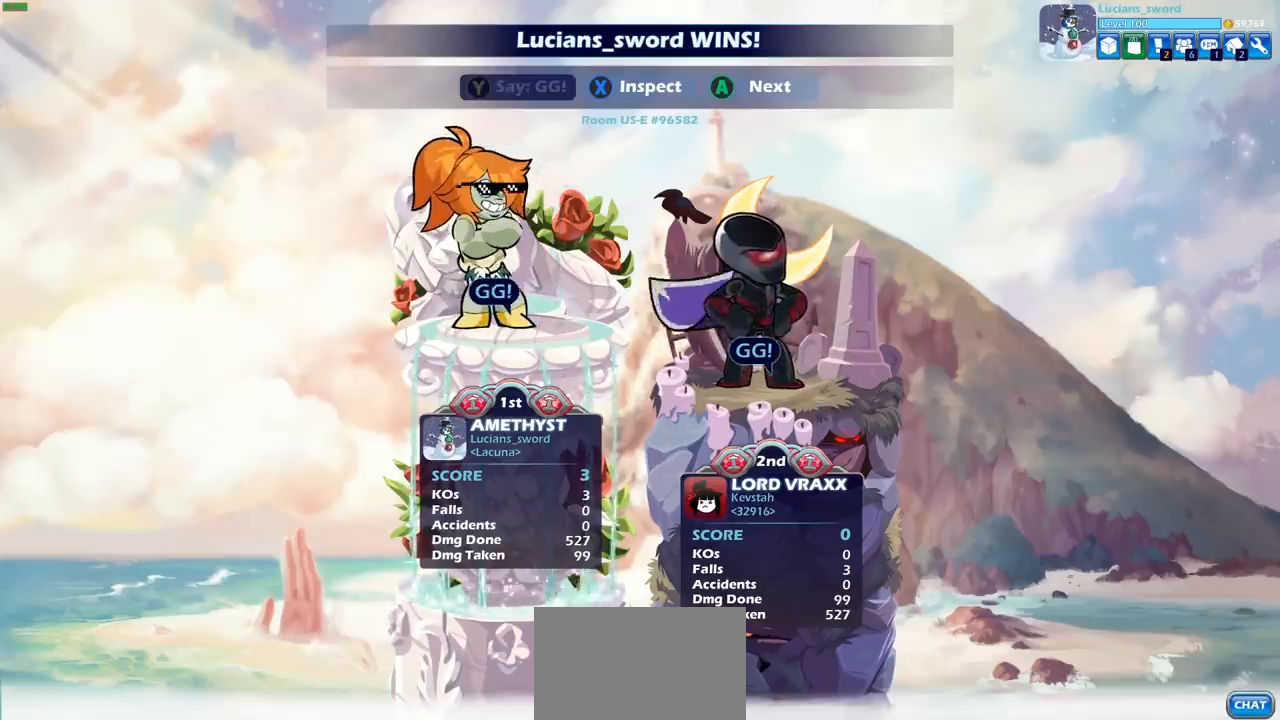
{"buttons": [], "left_stick": "center", "right_stick": "center", "events": []}
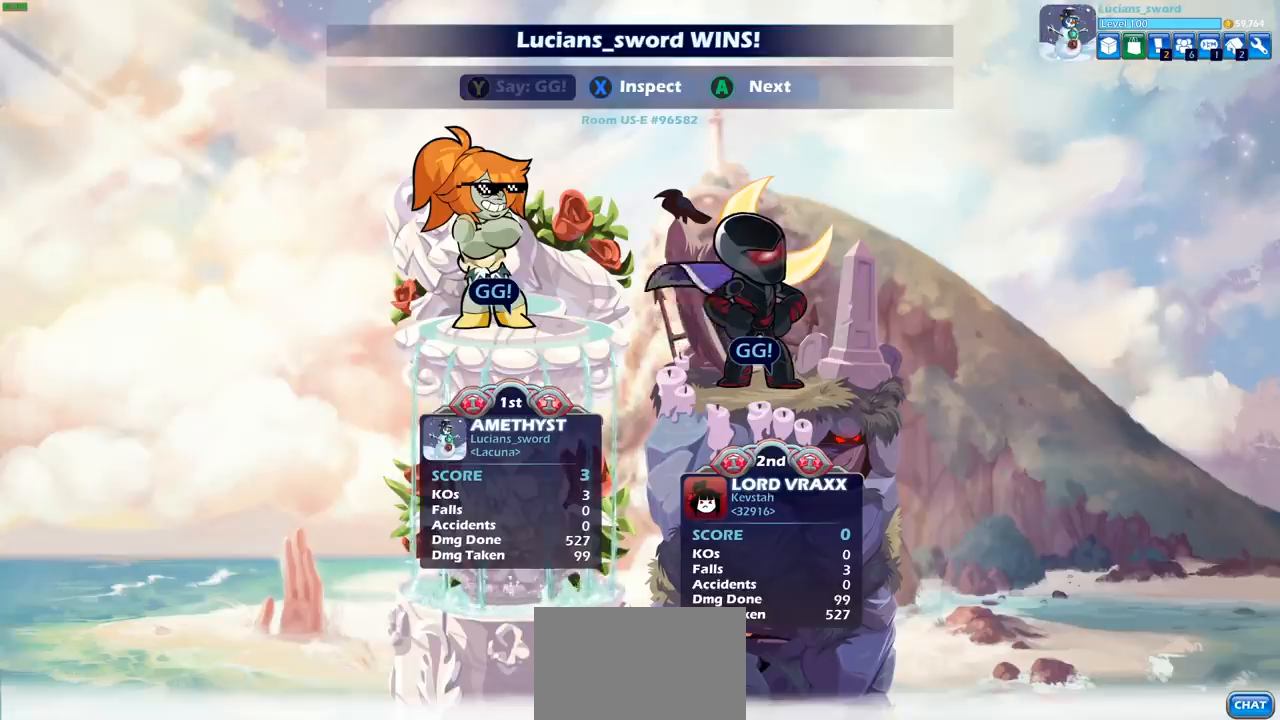
{"buttons": [], "left_stick": "center", "right_stick": "center", "events": []}
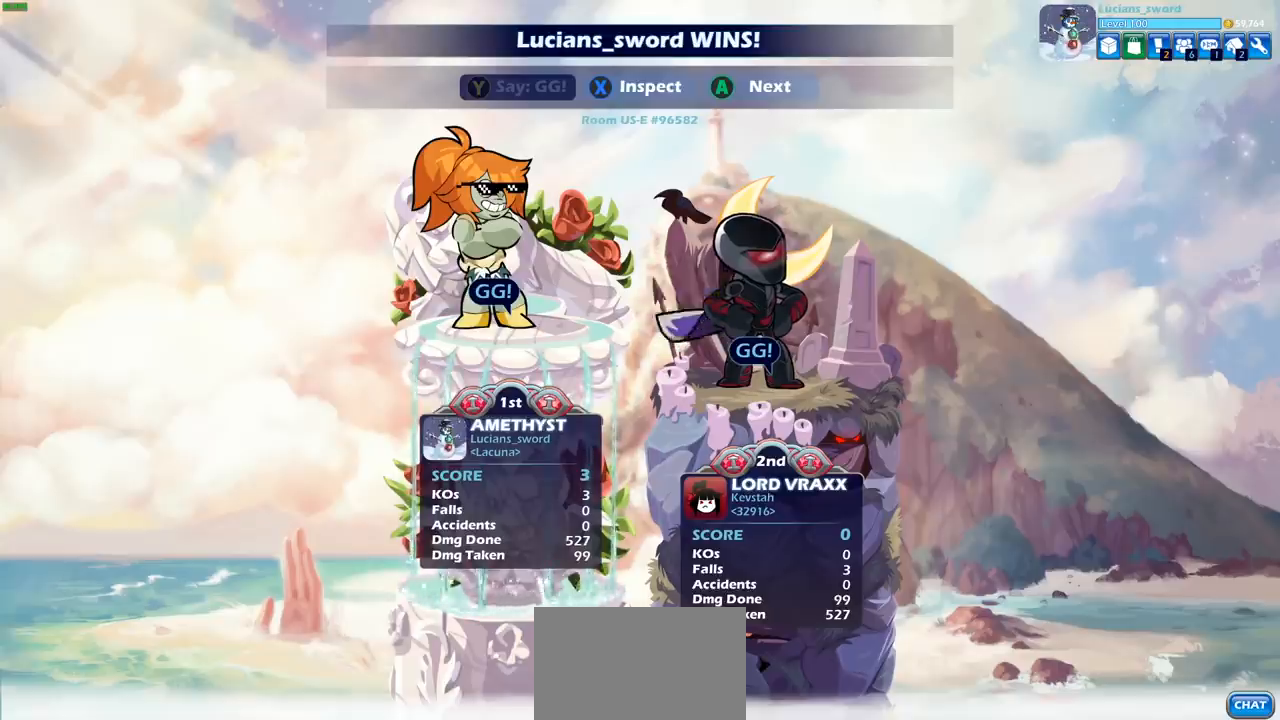
{"buttons": [], "left_stick": "center", "right_stick": "center", "events": []}
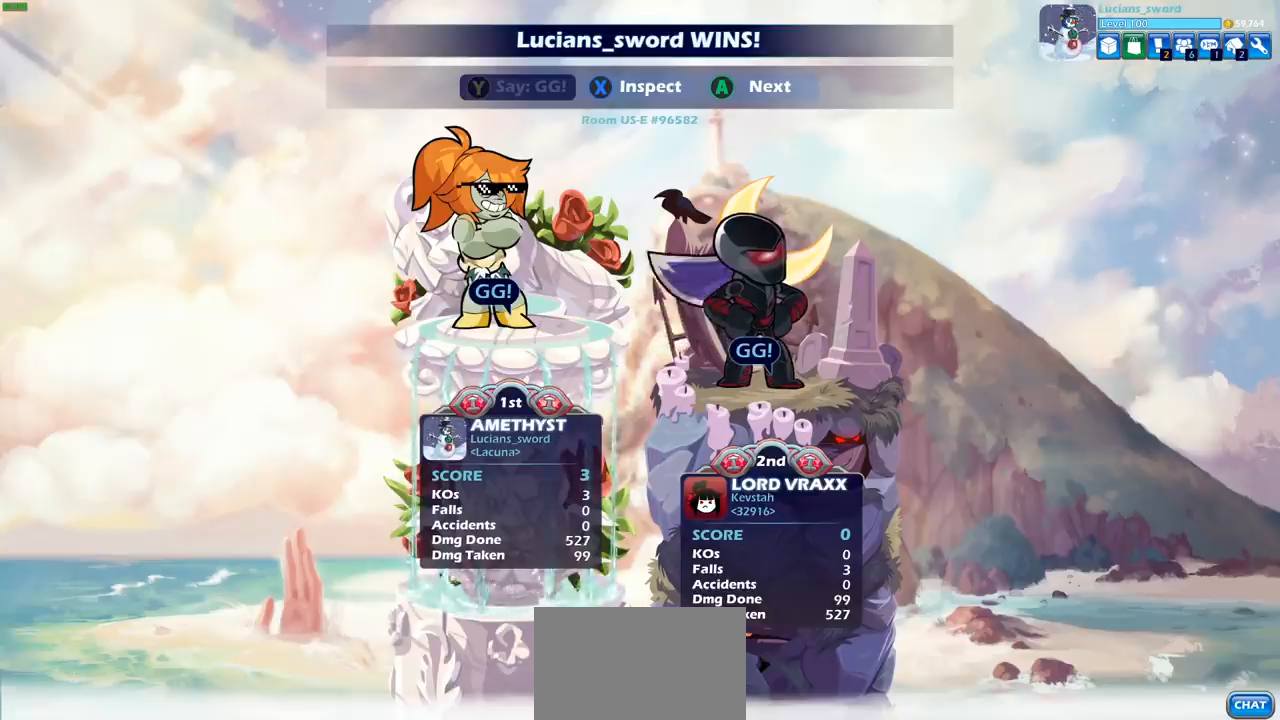
{"buttons": [], "left_stick": "center", "right_stick": "center", "events": []}
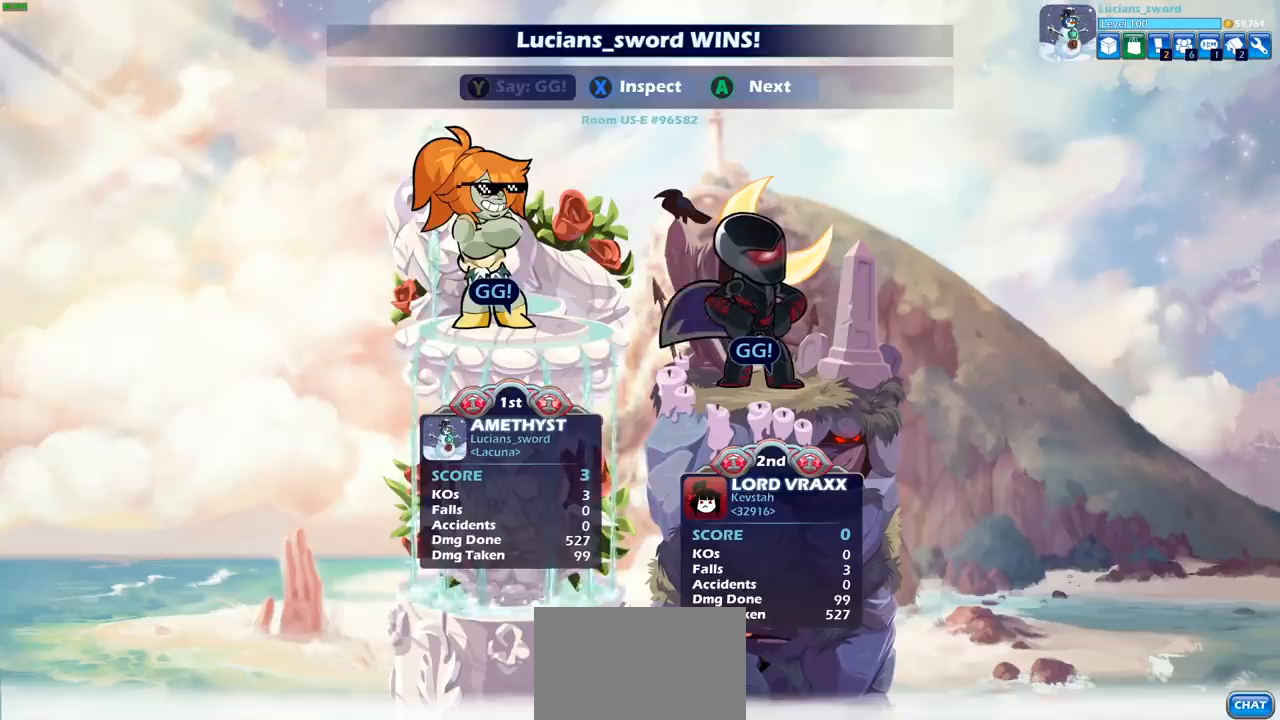
{"buttons": [], "left_stick": "center", "right_stick": "center", "events": [[300, "CROSS", "down"], [400, "CROSS", "up"]]}
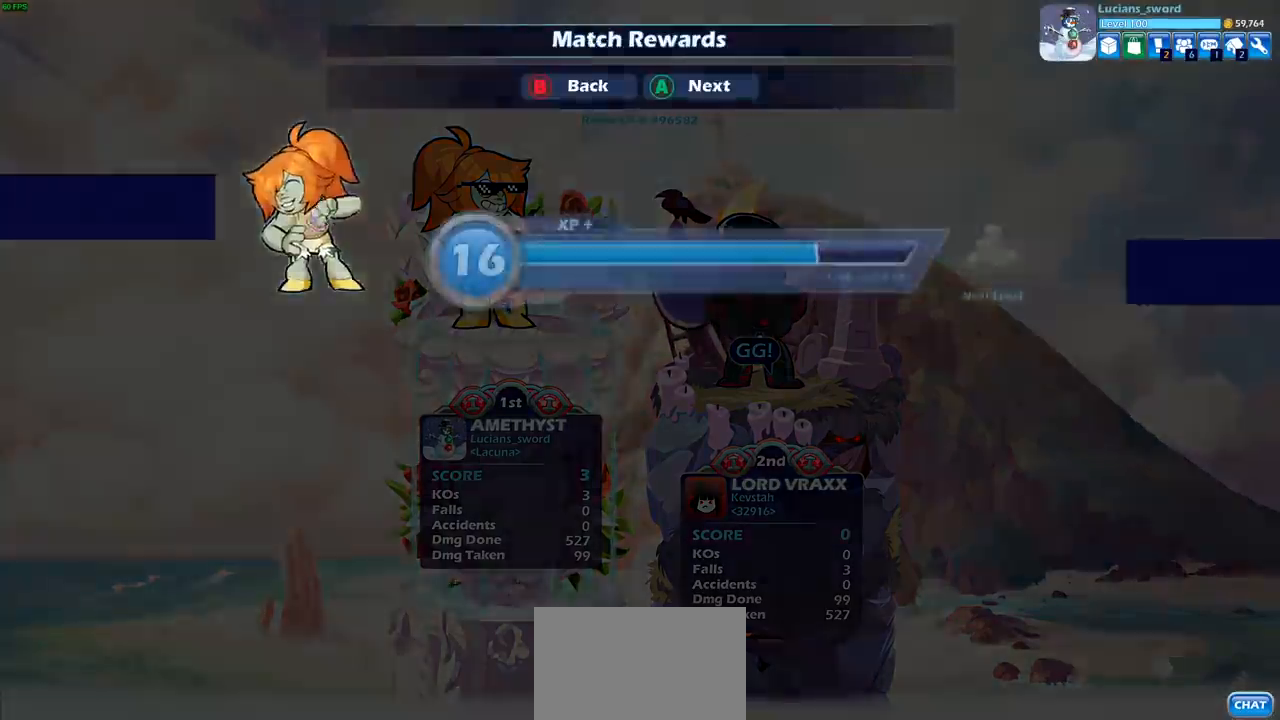
{"buttons": [], "left_stick": "center", "right_stick": "center", "events": [[367, "CROSS", "down"], [467, "CROSS", "up"]]}
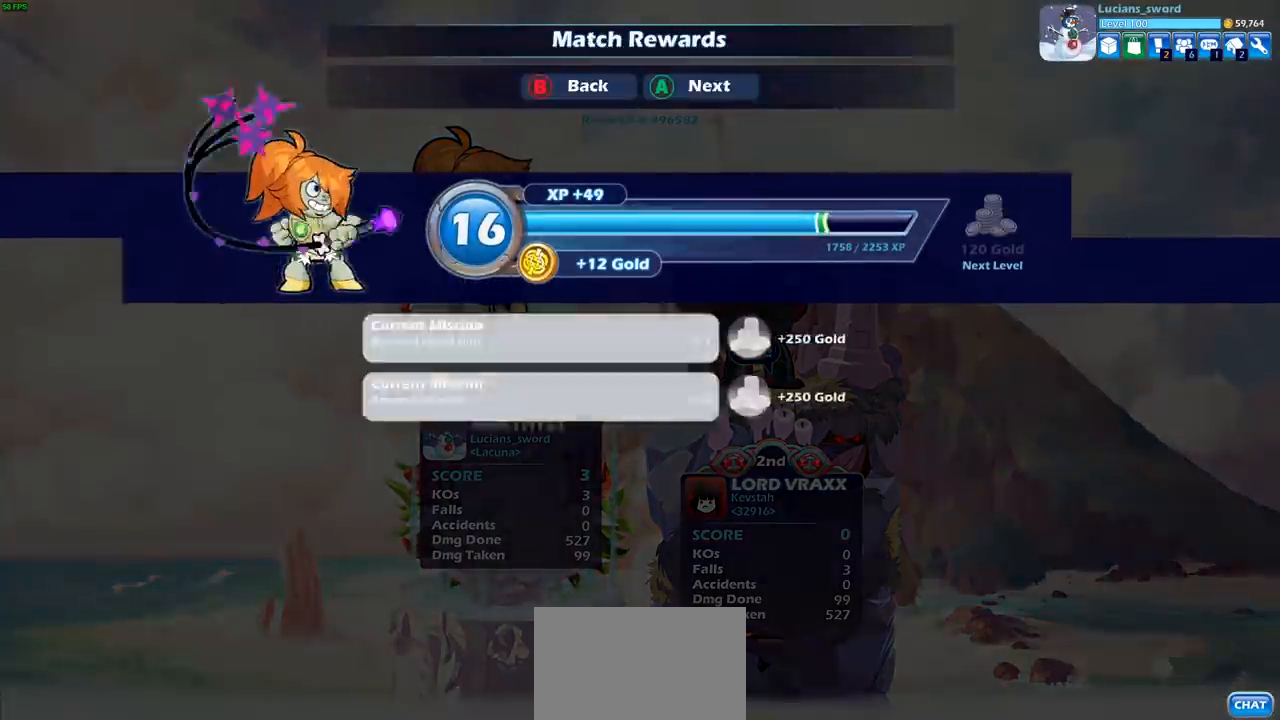
{"buttons": [], "left_stick": "center", "right_stick": "center", "events": []}
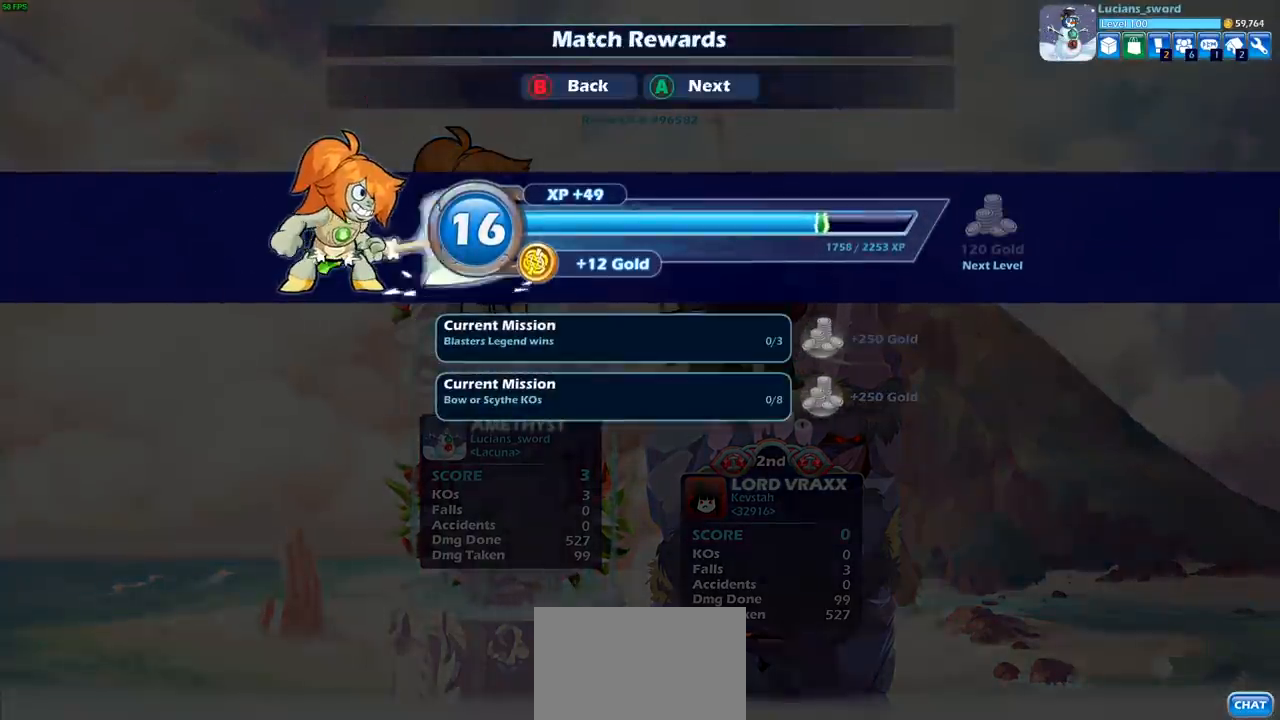
{"buttons": [], "left_stick": "center", "right_stick": "center", "events": [[33, "CROSS", "down"], [150, "CROSS", "up"]]}
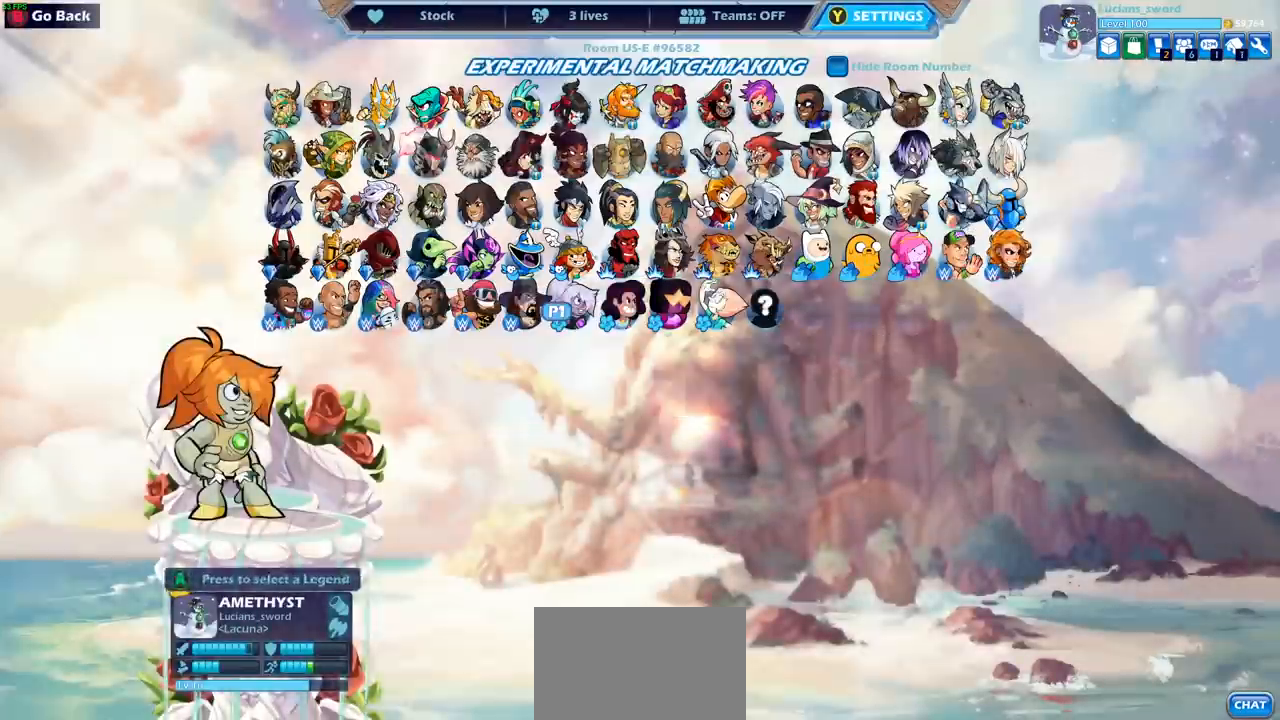
{"buttons": [], "left_stick": "center", "right_stick": "center", "events": []}
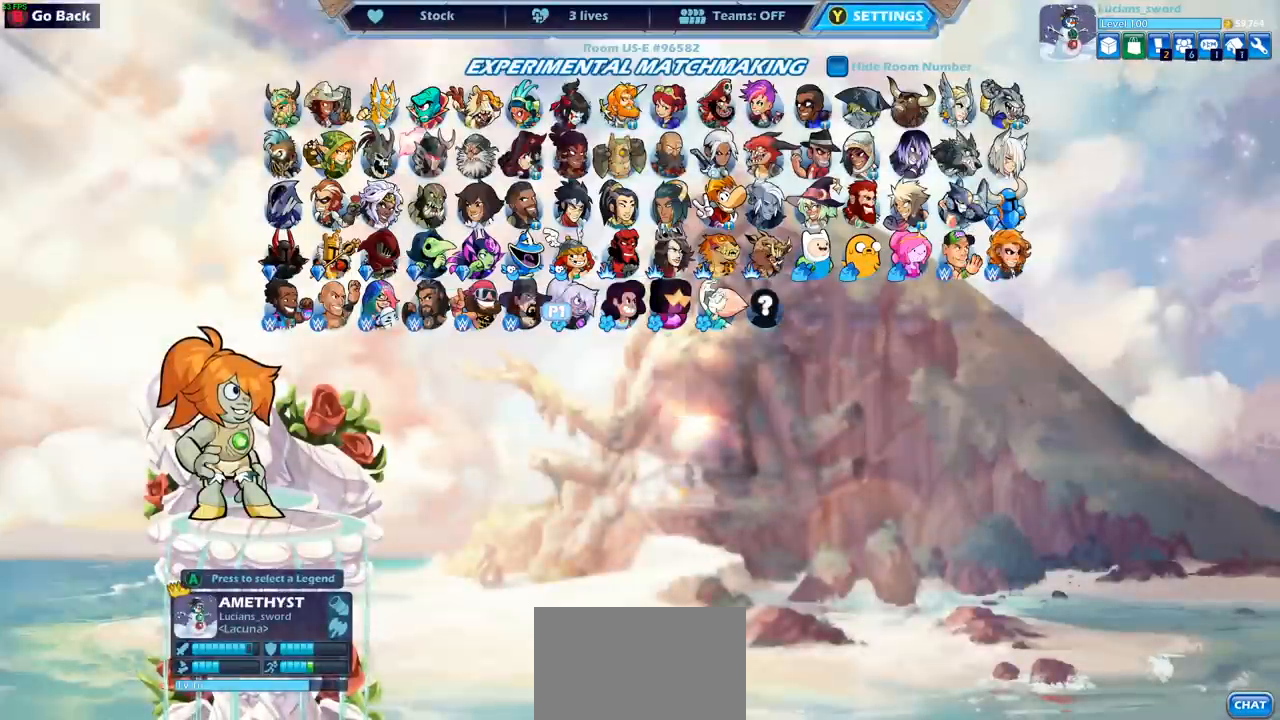
{"buttons": [], "left_stick": "center", "right_stick": "center", "events": [[317, "DPAD_LEFT", "down"], [450, "DPAD_LEFT", "up"]]}
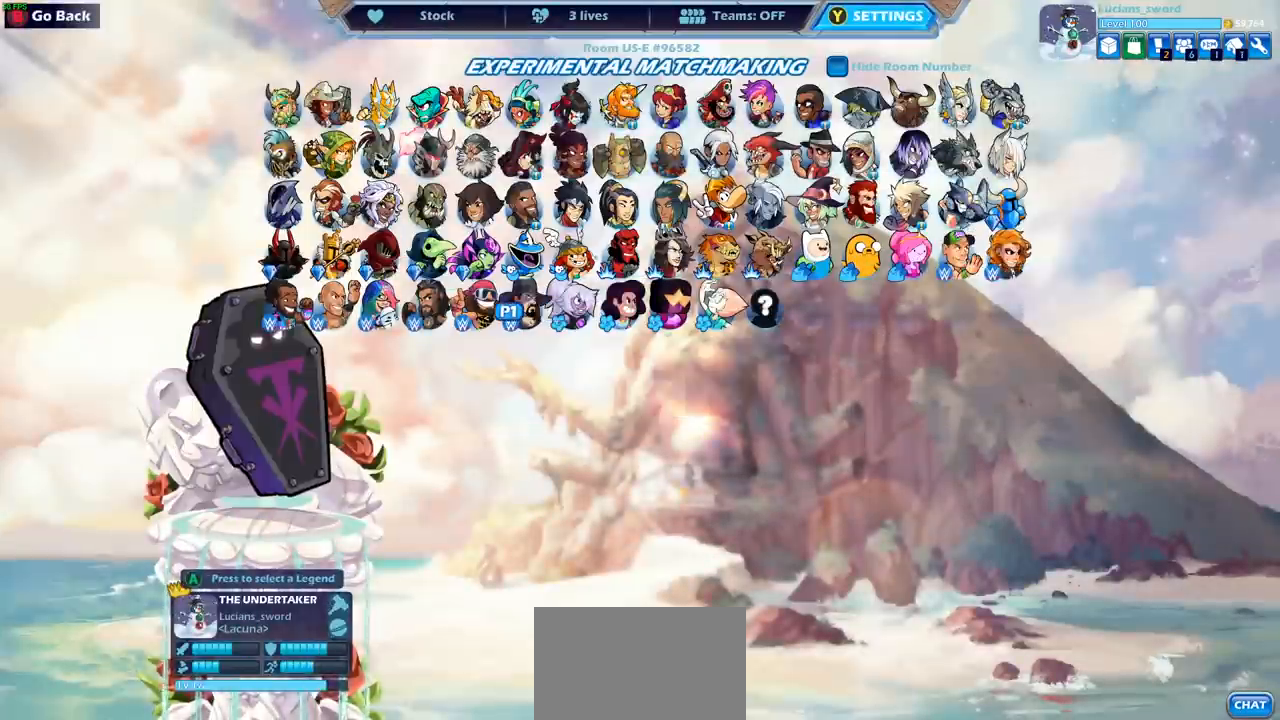
{"buttons": [], "left_stick": "center", "right_stick": "center", "events": [[183, "DPAD_RIGHT", "down"], [300, "DPAD_RIGHT", "up"]]}
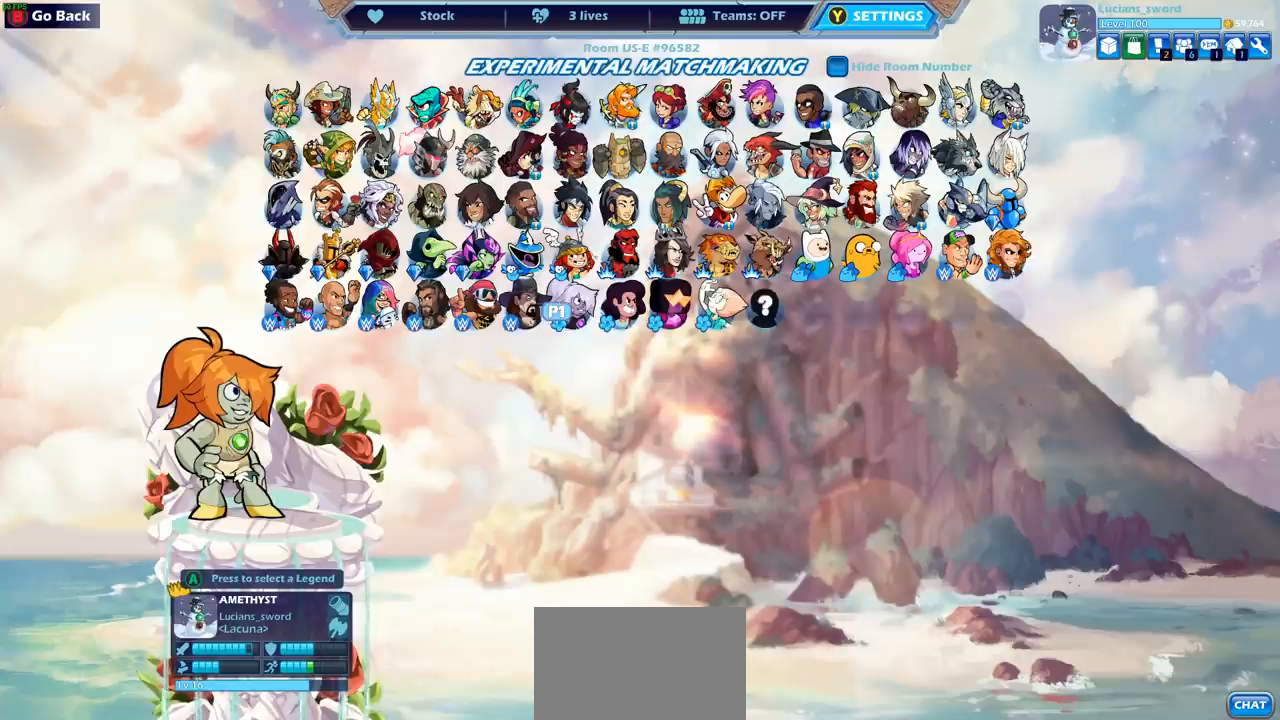
{"buttons": [], "left_stick": "center", "right_stick": "center", "events": []}
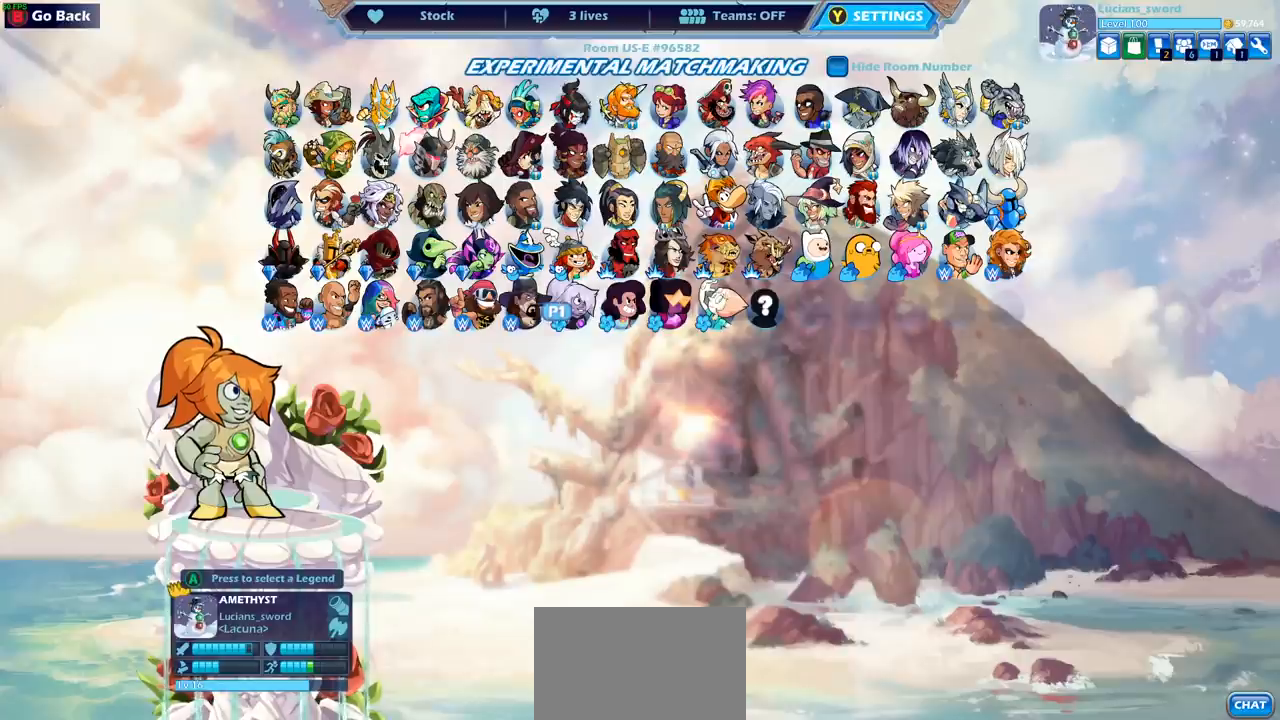
{"buttons": [], "left_stick": "center", "right_stick": "center", "events": [[383, "DPAD_RIGHT", "down"], [483, "DPAD_RIGHT", "up"]]}